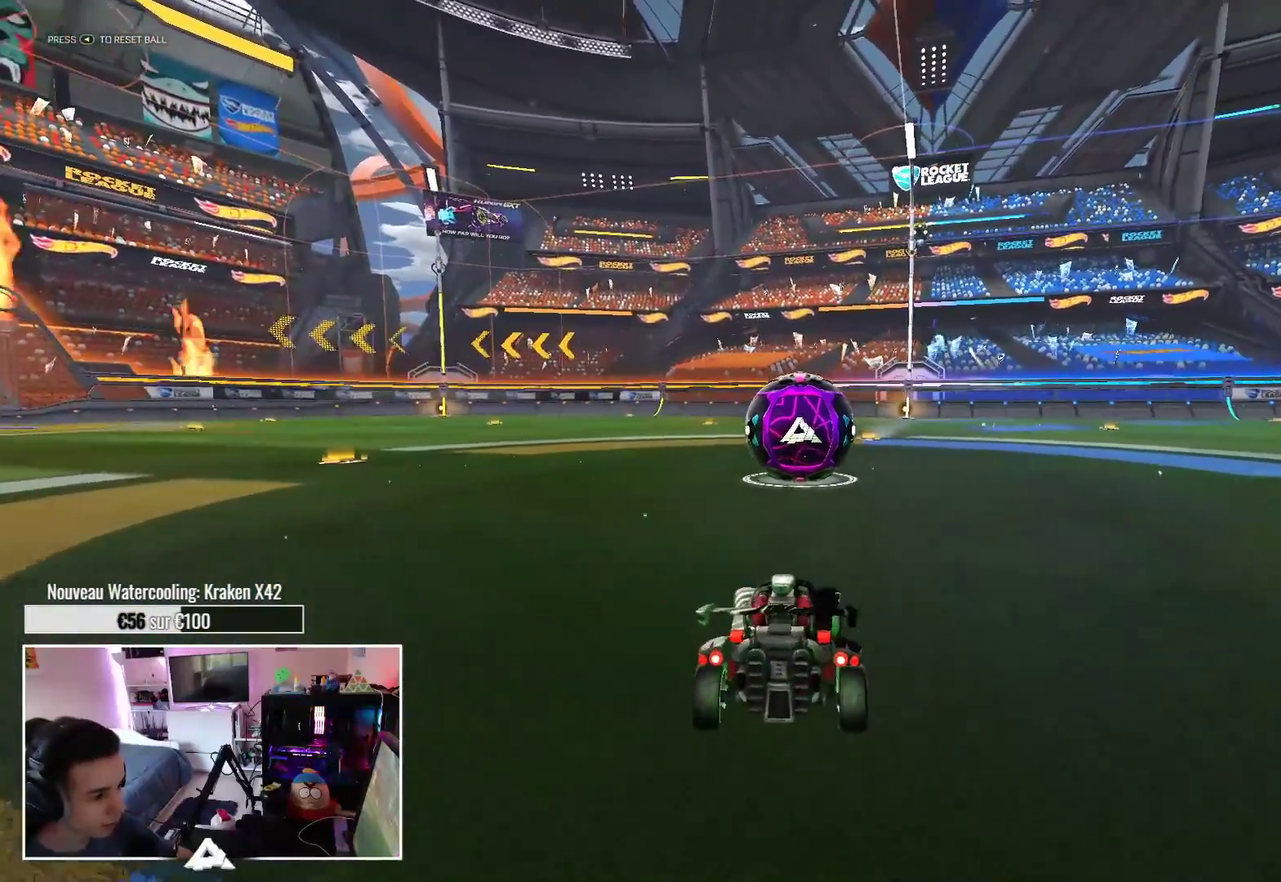
Gameplay with a controller (Xbox layout); each line is a JSON object with the inputs held at the frame after it. "events" lists button and stick changes between this image and that frame as [ms after this image, input, new state], when the widget could be followed in between. Not read: L3 R1 R3 SELECT left_stick.
{"buttons": ["L2", "R2"], "right_stick": "center", "events": []}
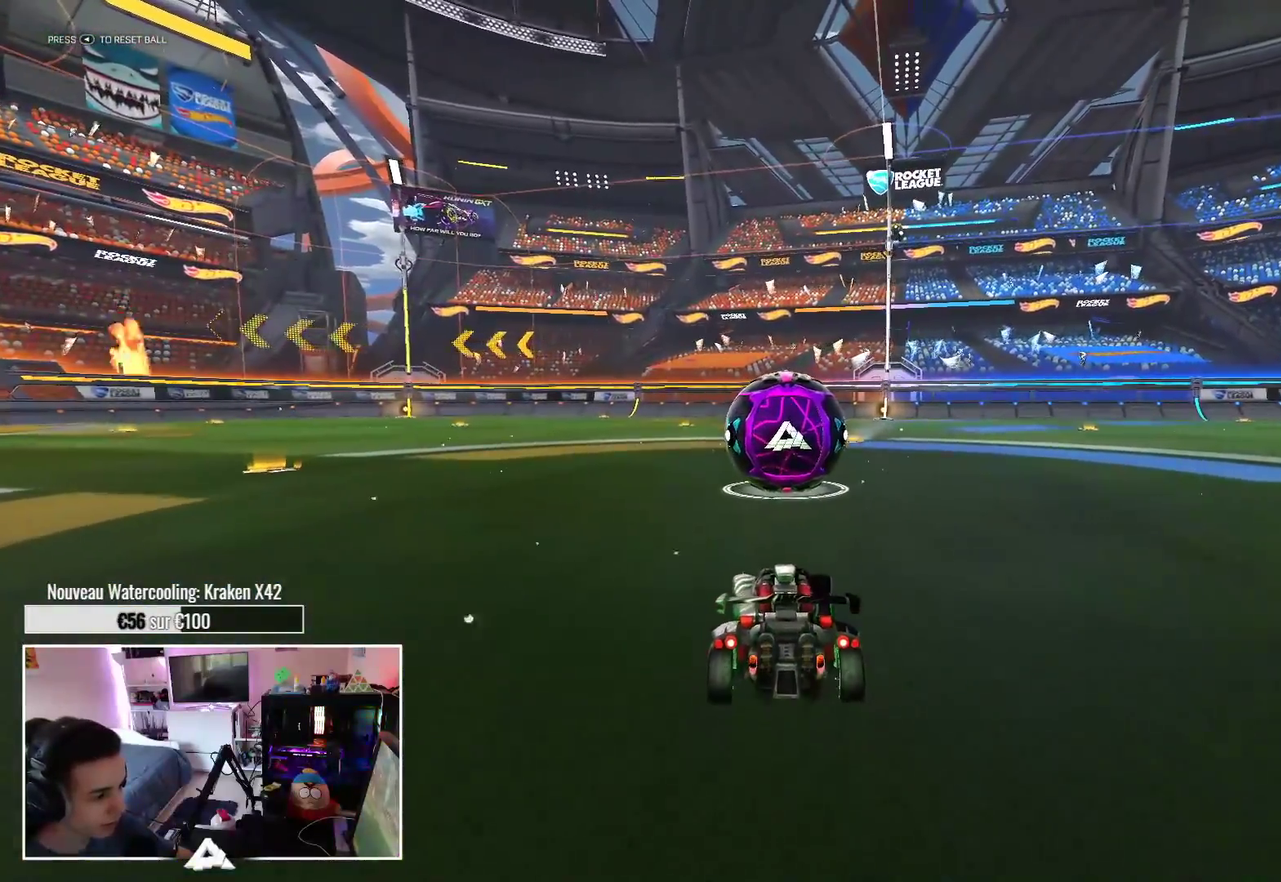
{"buttons": [], "right_stick": "center"}
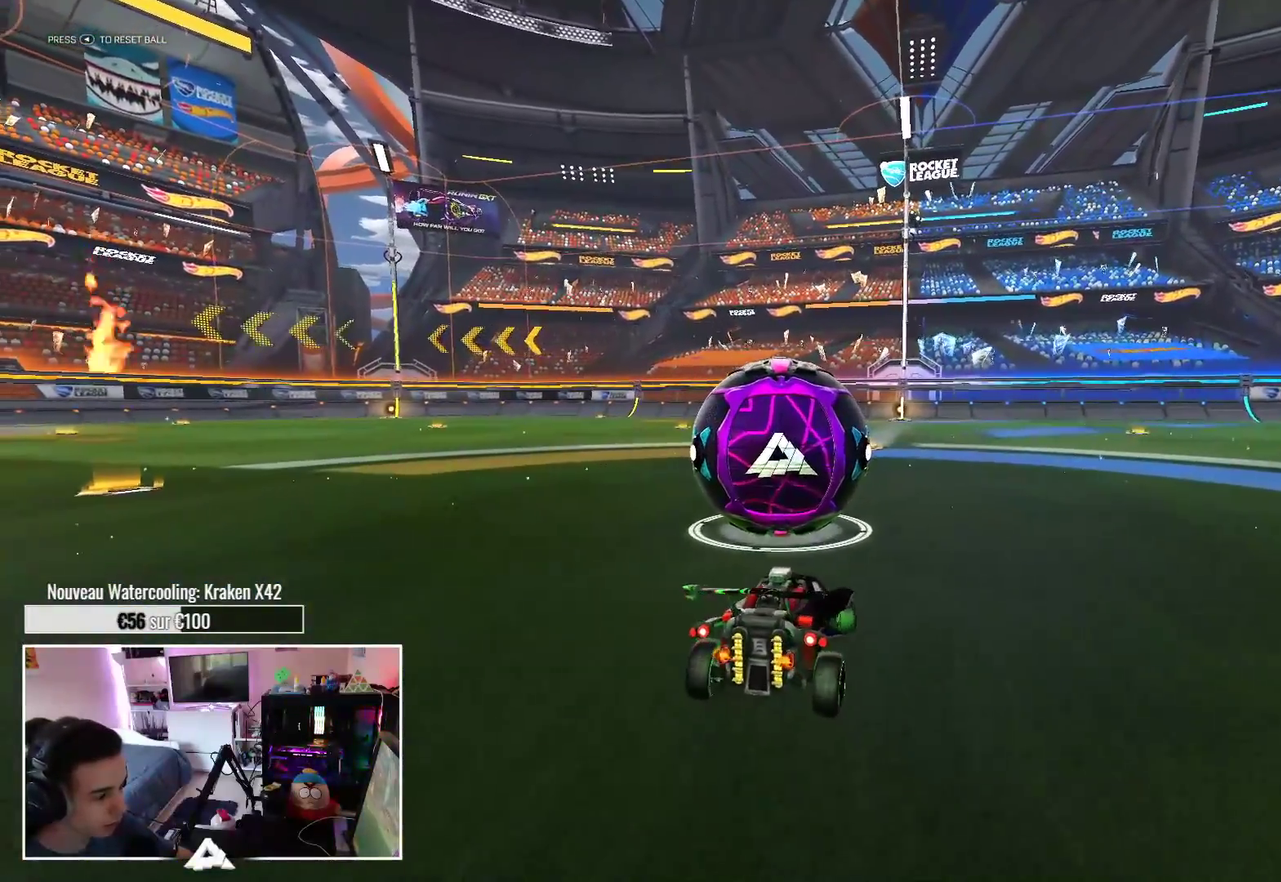
{"buttons": [], "right_stick": "center"}
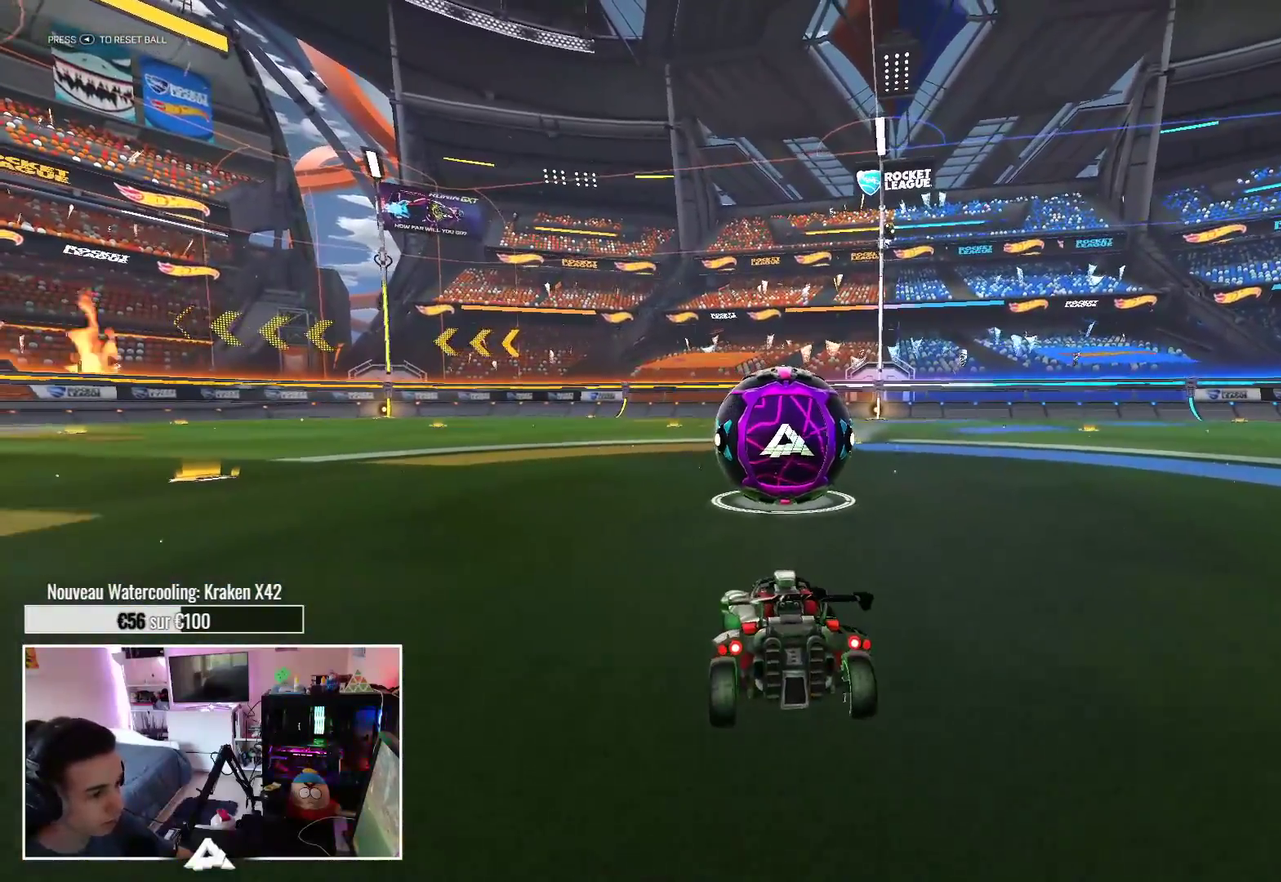
{"buttons": ["L2", "R2"], "right_stick": "center", "events": [[67, "L2", "down"], [217, "R2", "down"]]}